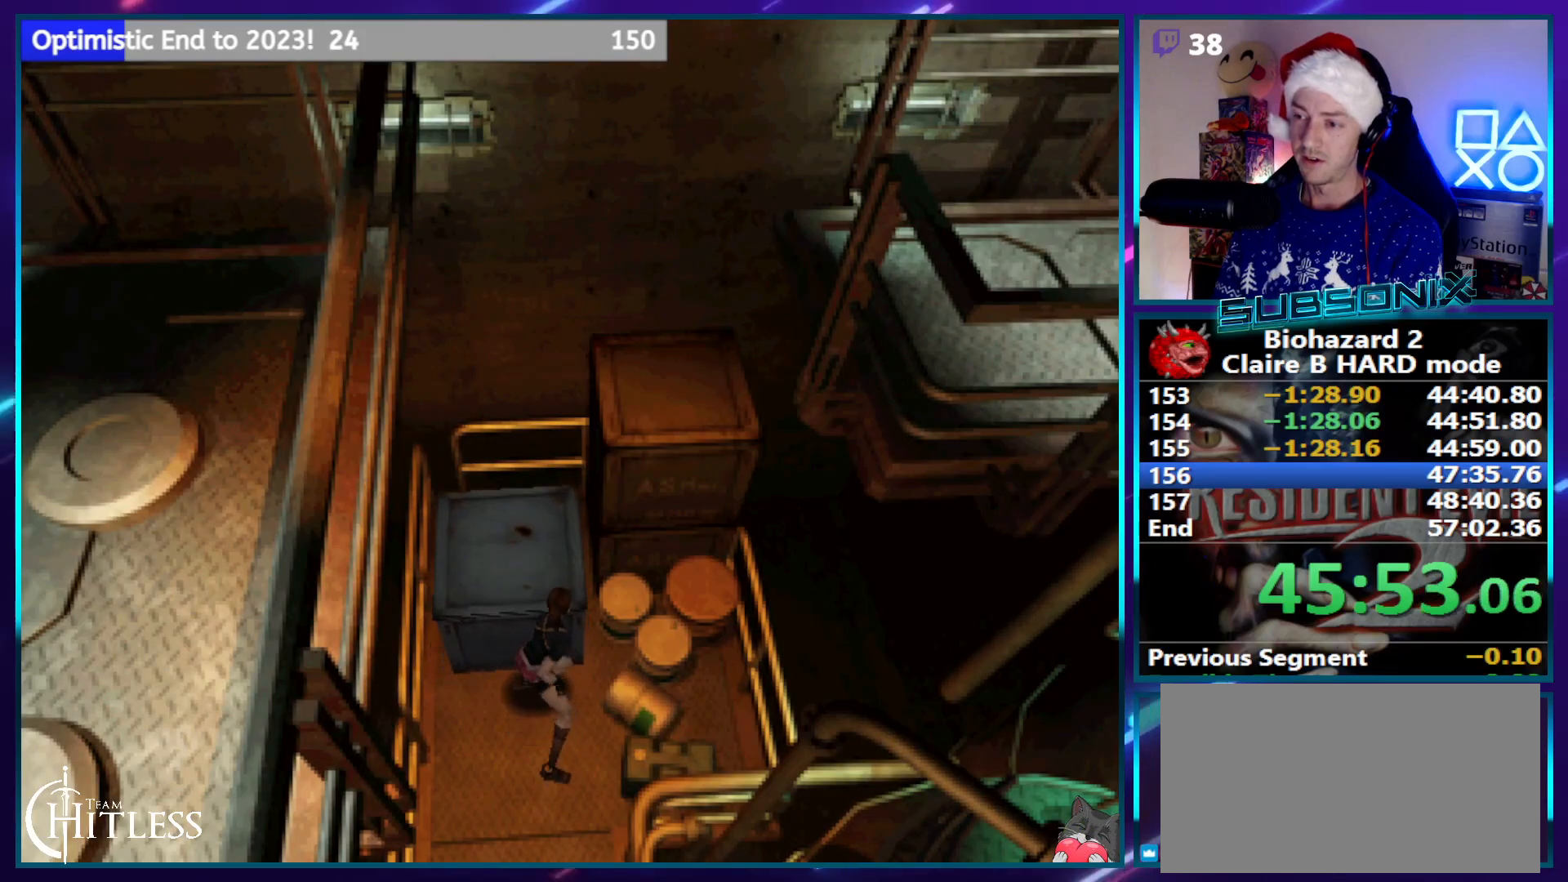
Gameplay with a controller (PlayStation layout); each line is a JSON object with the inputs held at the frame after it. "events" lists button and stick changes between this image and that frame as [ms after this image, input, new state], when the widget could be followed in between. Not read: DPAD_DOWN DPAD_UP HOME L3 R1 R3.
{"buttons": [], "left_stick": "center", "right_stick": "center", "events": [[250, "DPAD_LEFT", "down"], [367, "DPAD_LEFT", "up"]]}
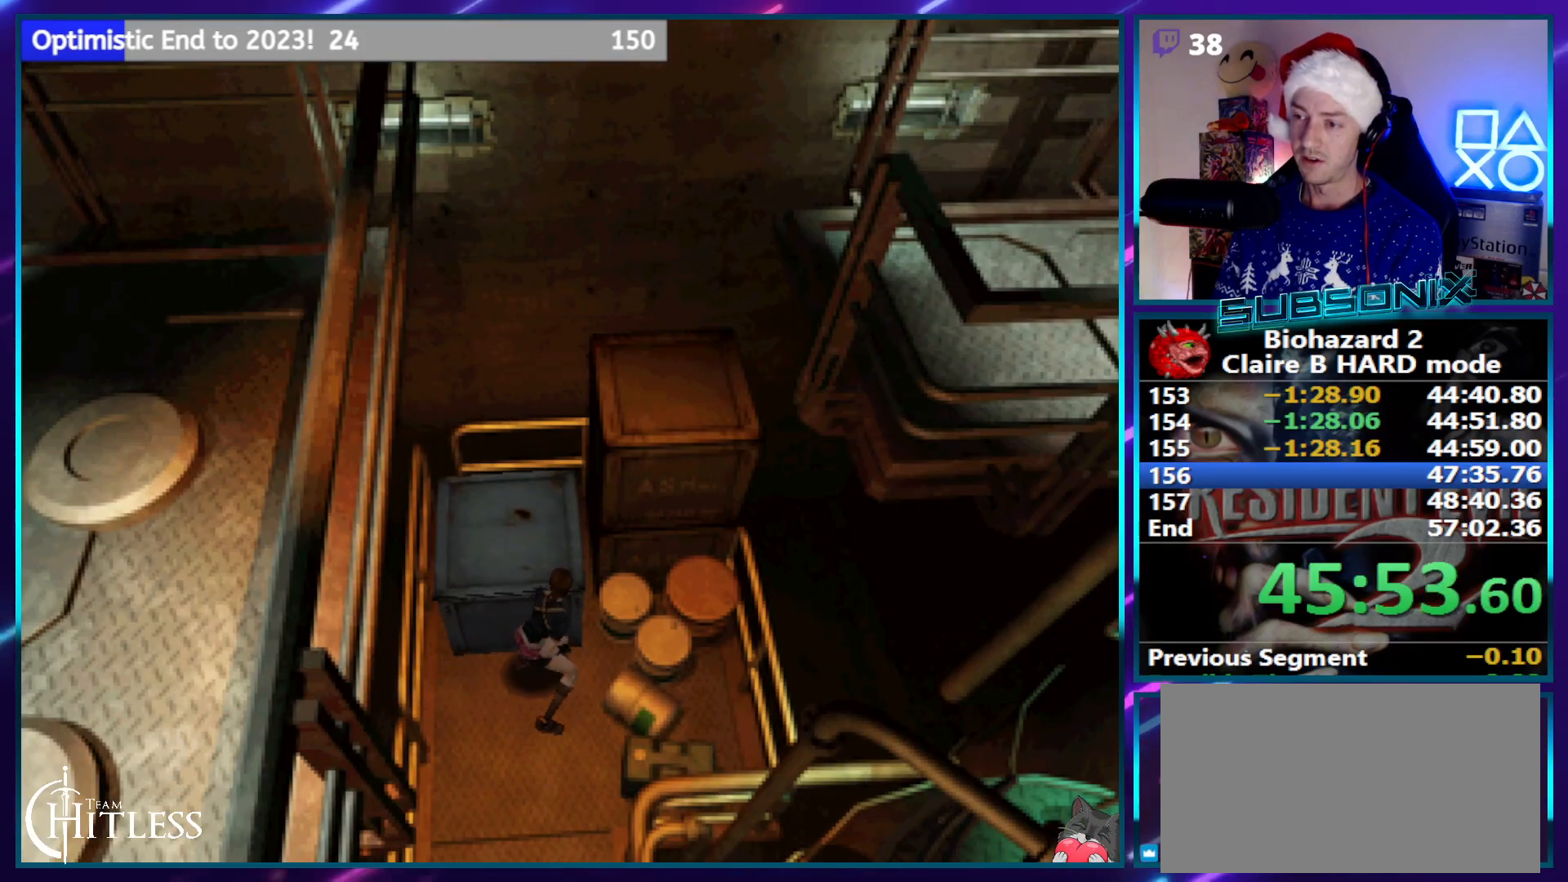
{"buttons": ["CROSS", "DPAD_RIGHT"], "left_stick": "center", "right_stick": "center", "events": [[33, "CROSS", "down"], [350, "DPAD_RIGHT", "down"]]}
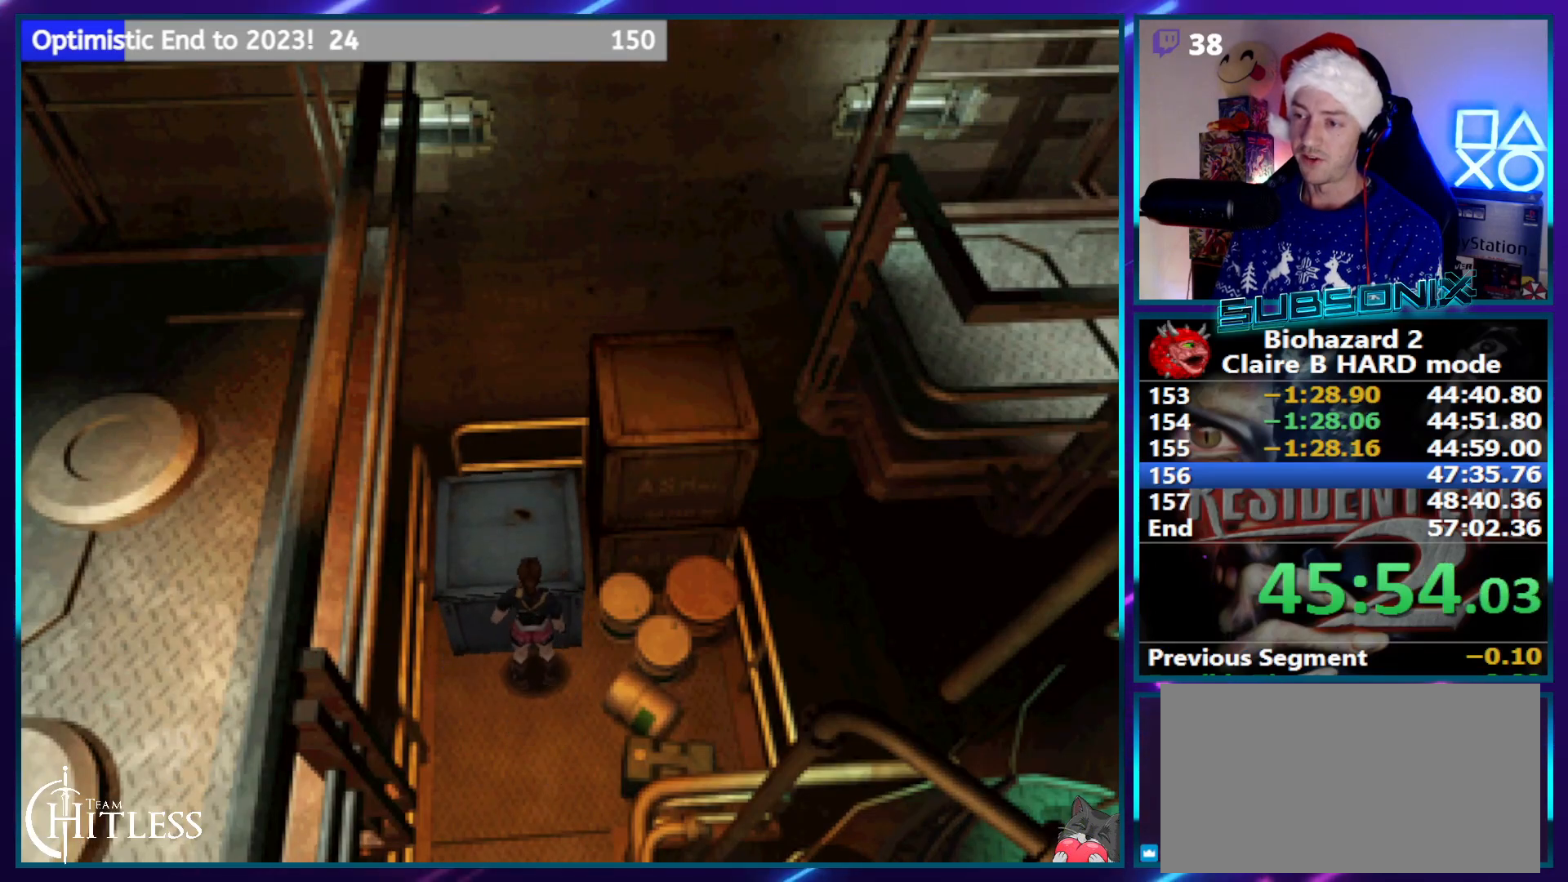
{"buttons": ["CROSS", "SQUARE", "DPAD_RIGHT"], "left_stick": "center", "right_stick": "center", "events": [[17, "SQUARE", "down"], [100, "CROSS", "up"], [367, "CROSS", "down"]]}
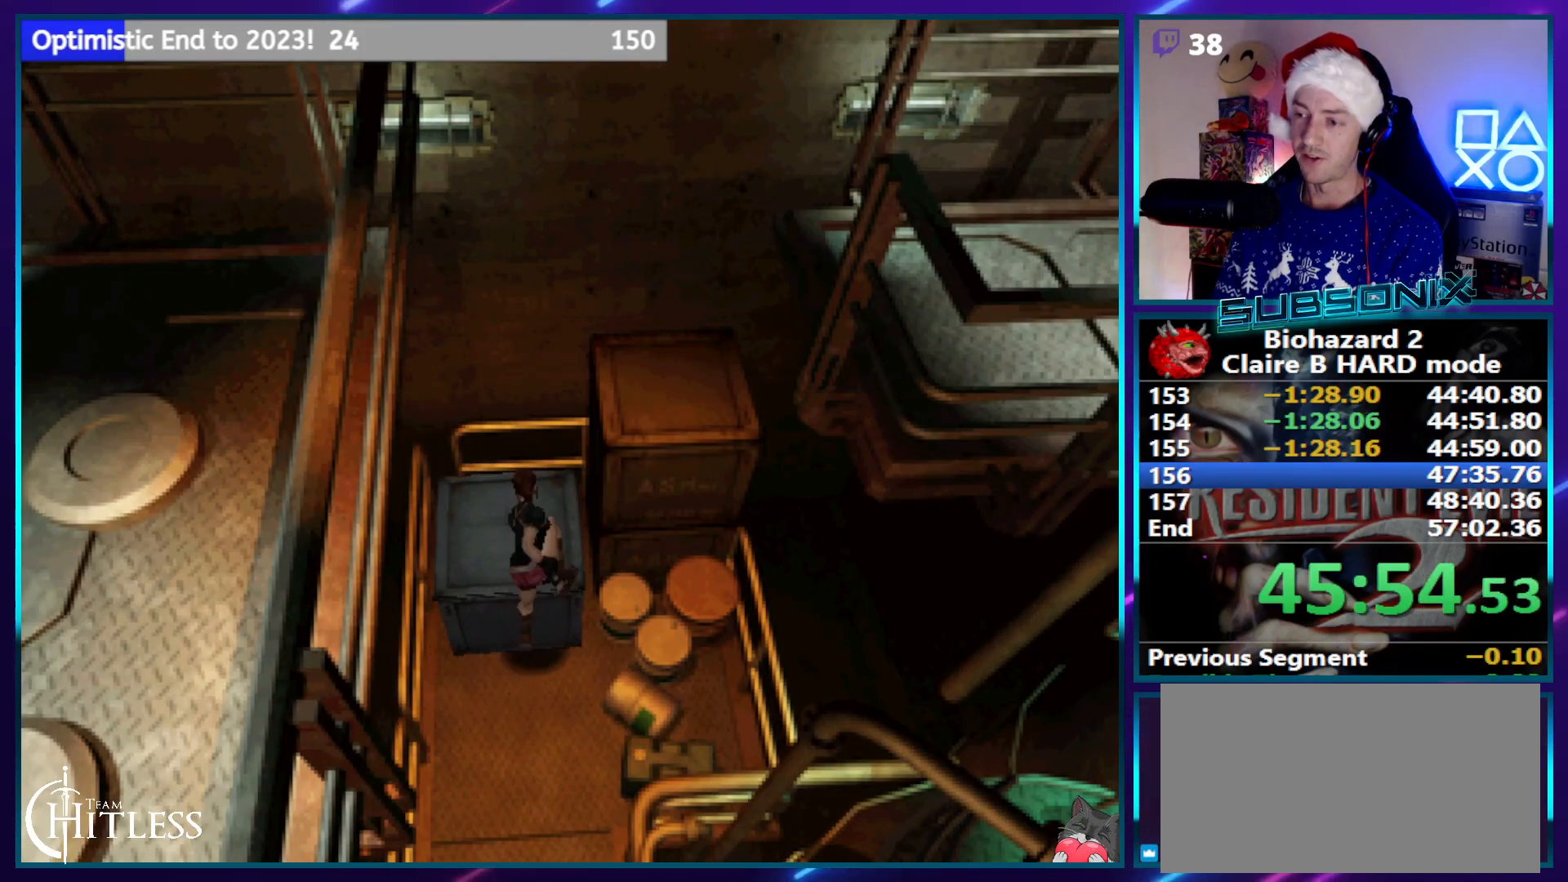
{"buttons": ["CROSS", "SQUARE", "DPAD_RIGHT"], "left_stick": "center", "right_stick": "center", "events": []}
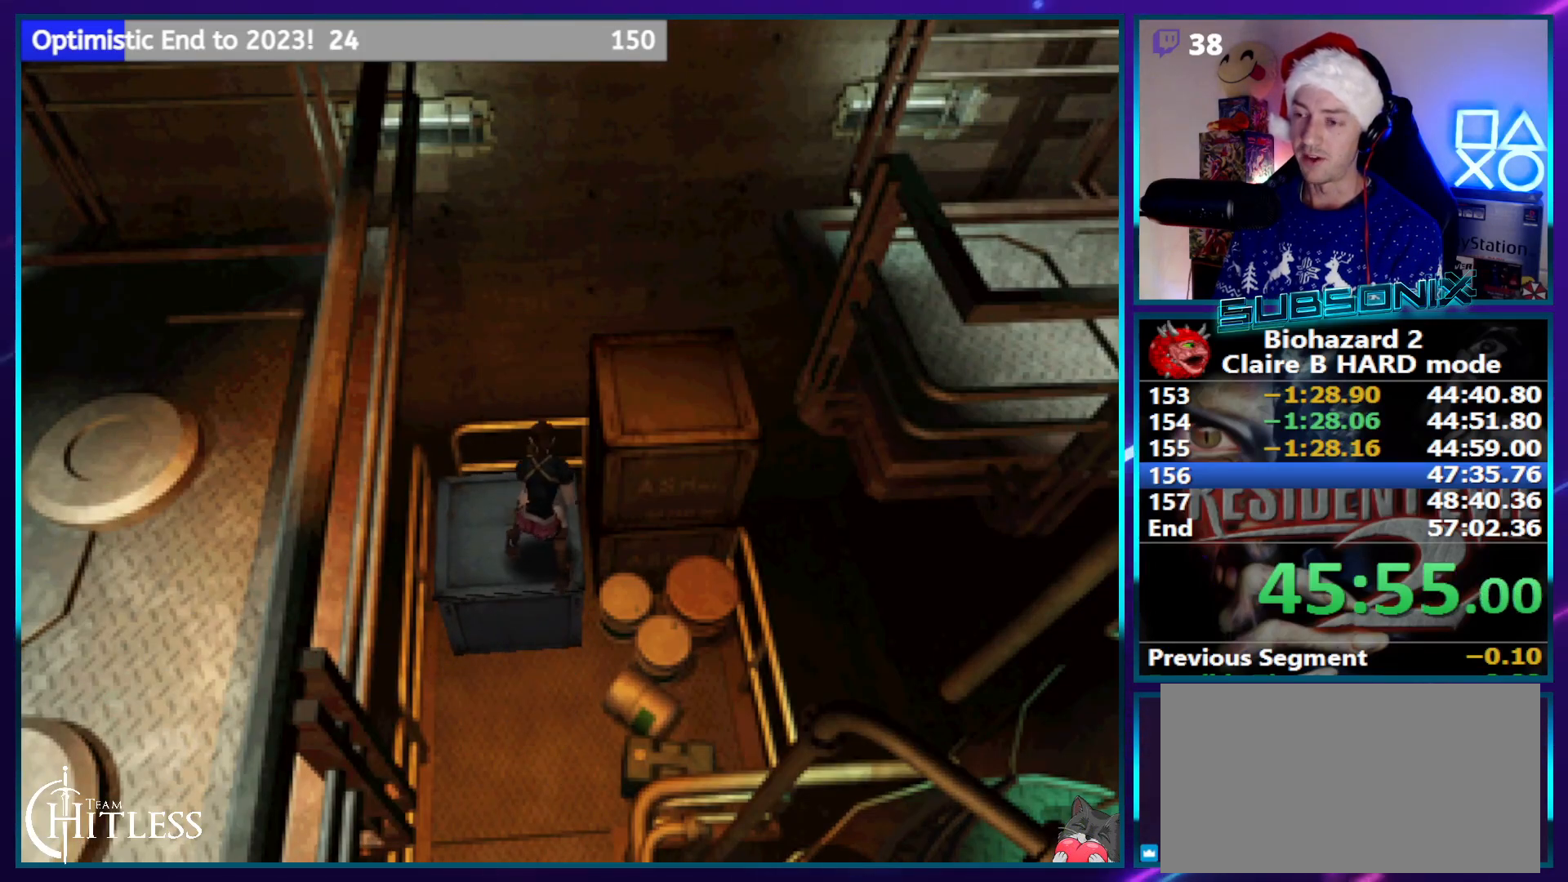
{"buttons": ["CROSS", "SQUARE", "DPAD_RIGHT"], "left_stick": "center", "right_stick": "center", "events": []}
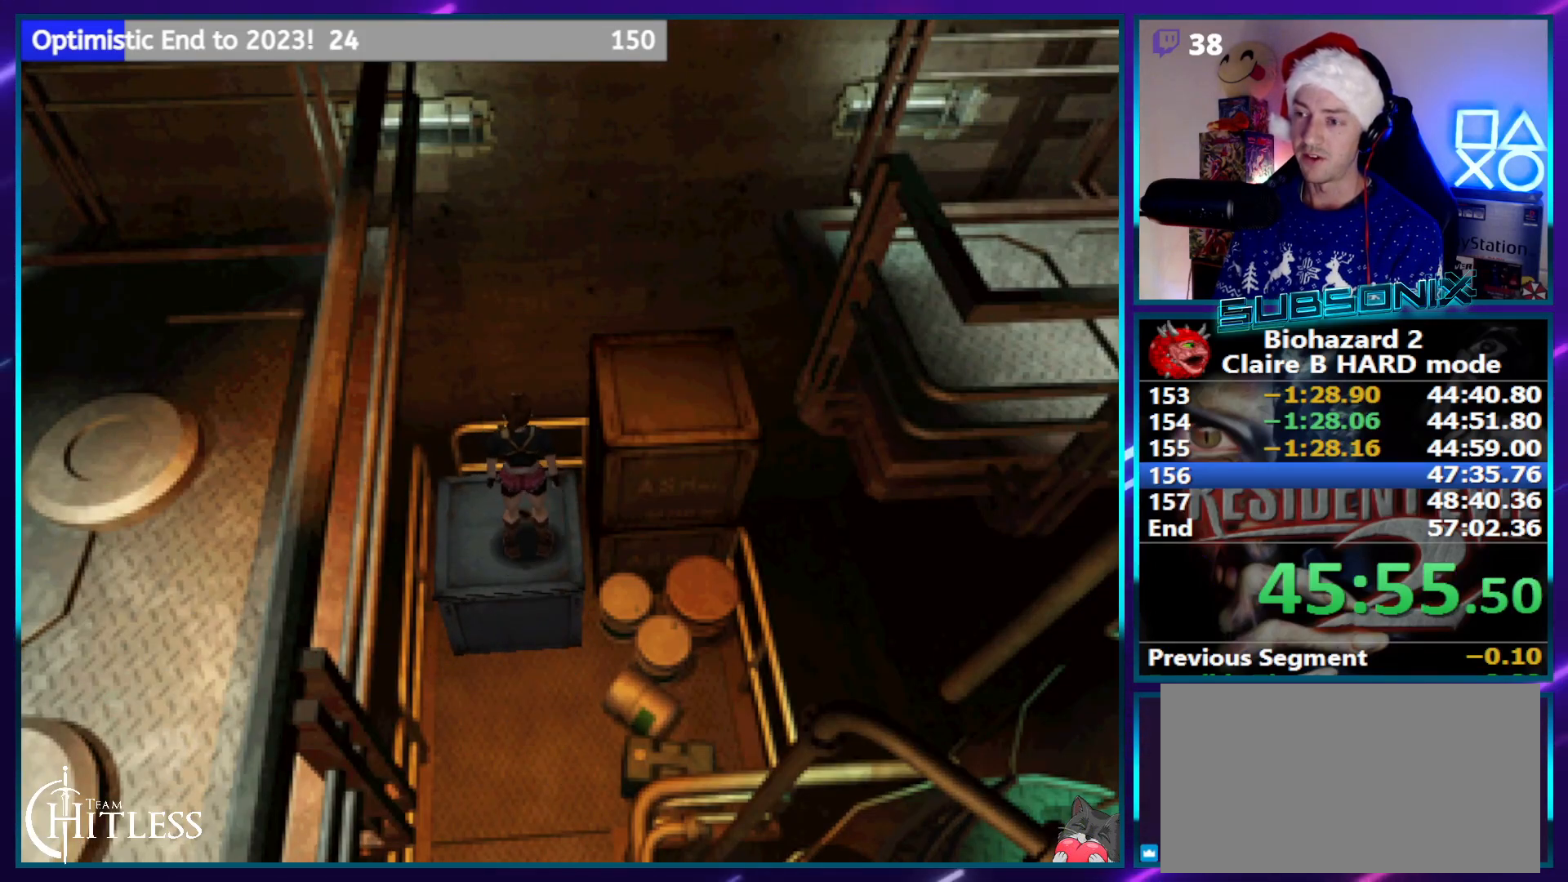
{"buttons": ["CROSS", "SQUARE", "DPAD_RIGHT"], "left_stick": "center", "right_stick": "center", "events": []}
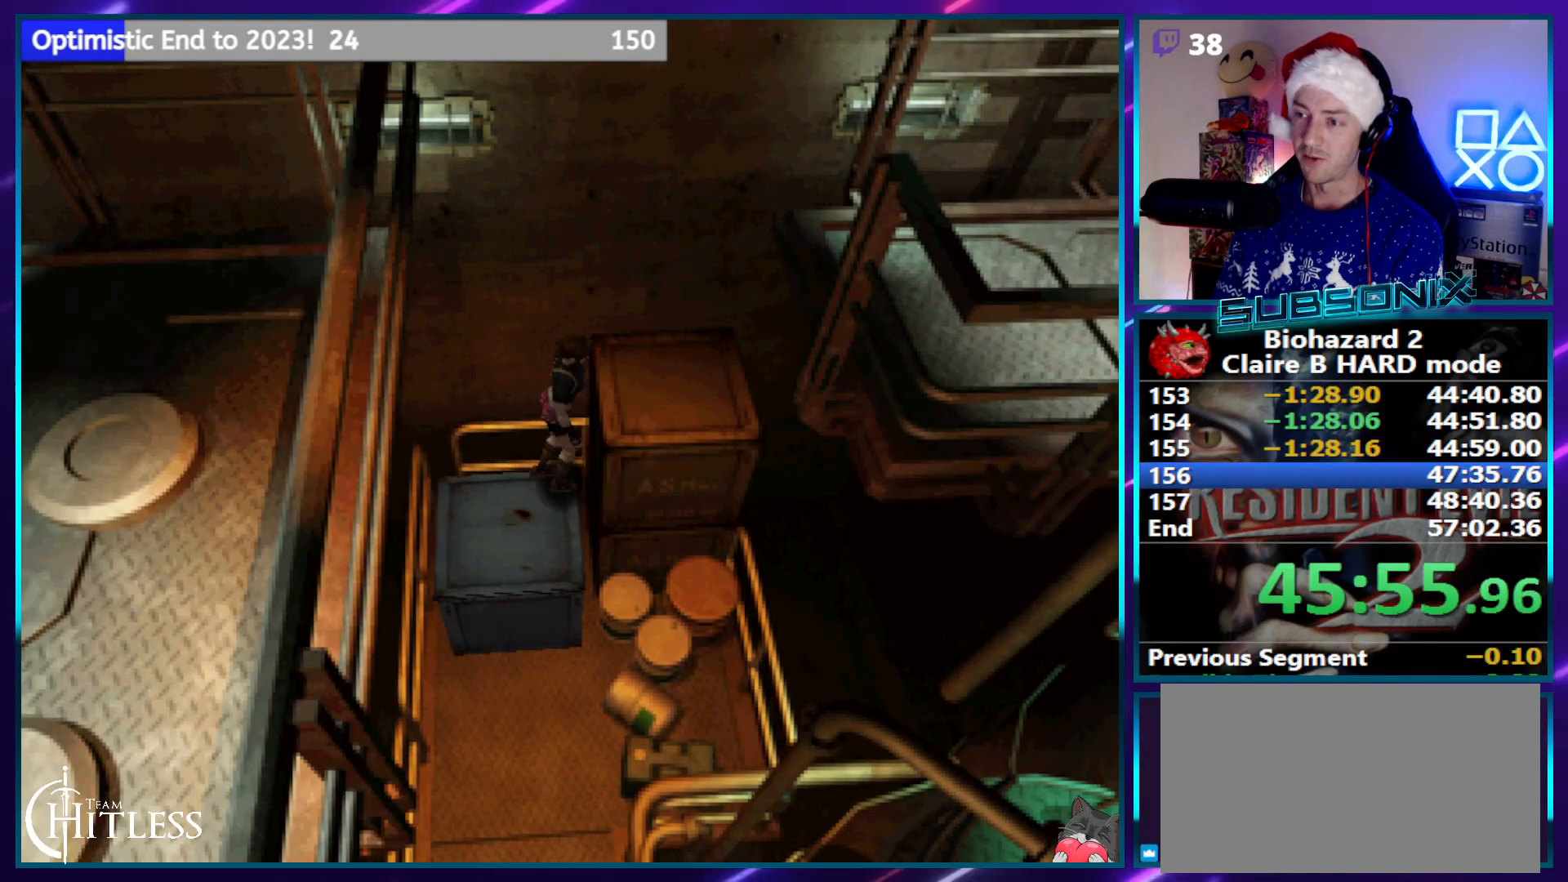
{"buttons": ["CROSS", "SQUARE"], "left_stick": "center", "right_stick": "center", "events": [[217, "DPAD_RIGHT", "up"]]}
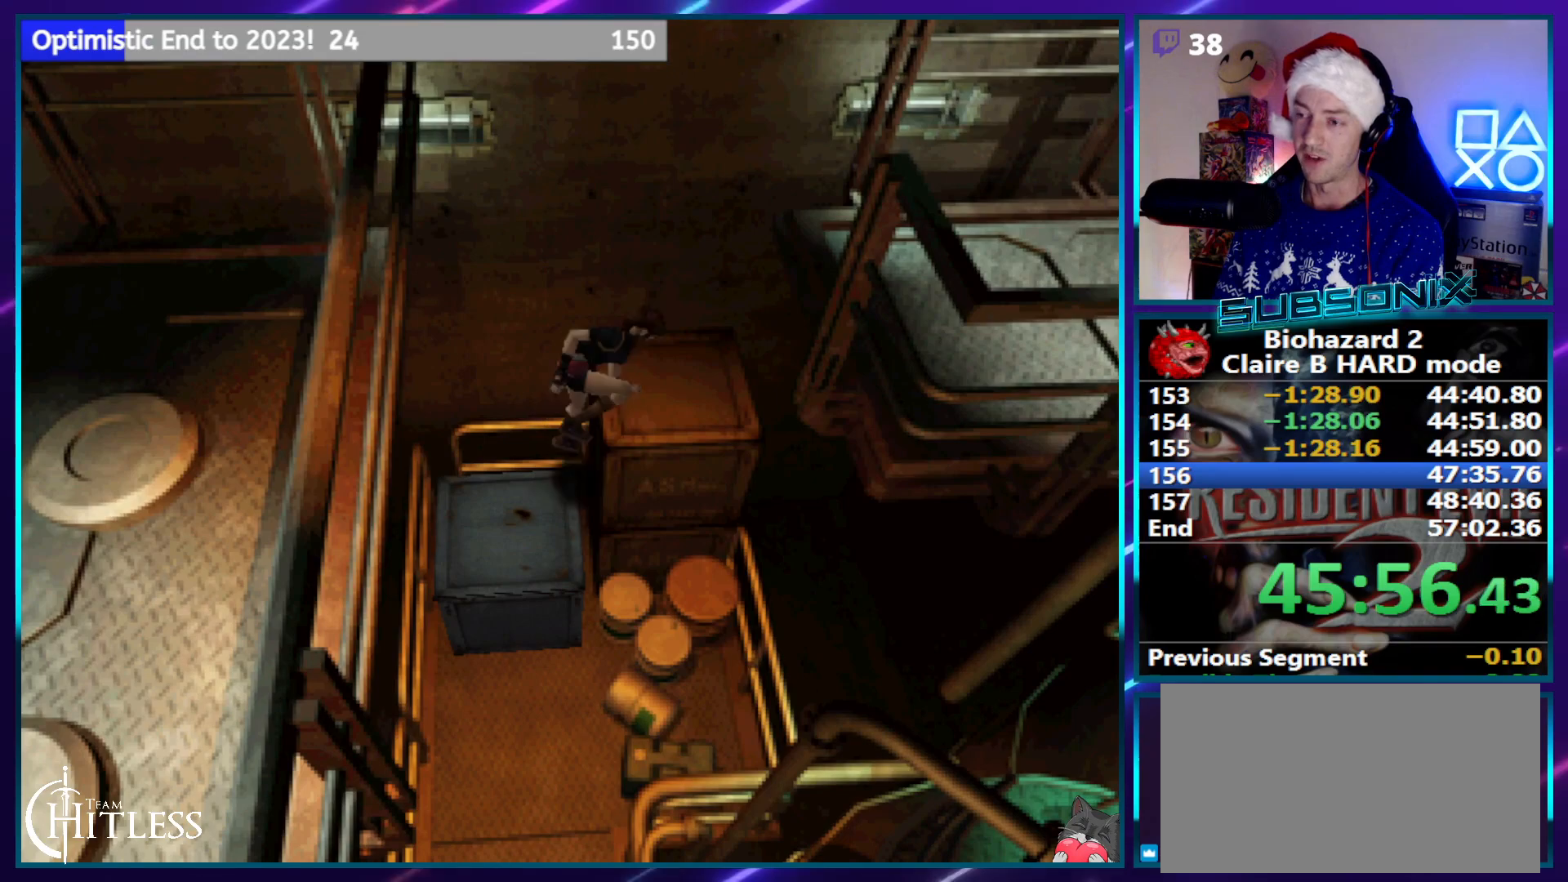
{"buttons": ["CROSS", "SQUARE"], "left_stick": "center", "right_stick": "center", "events": []}
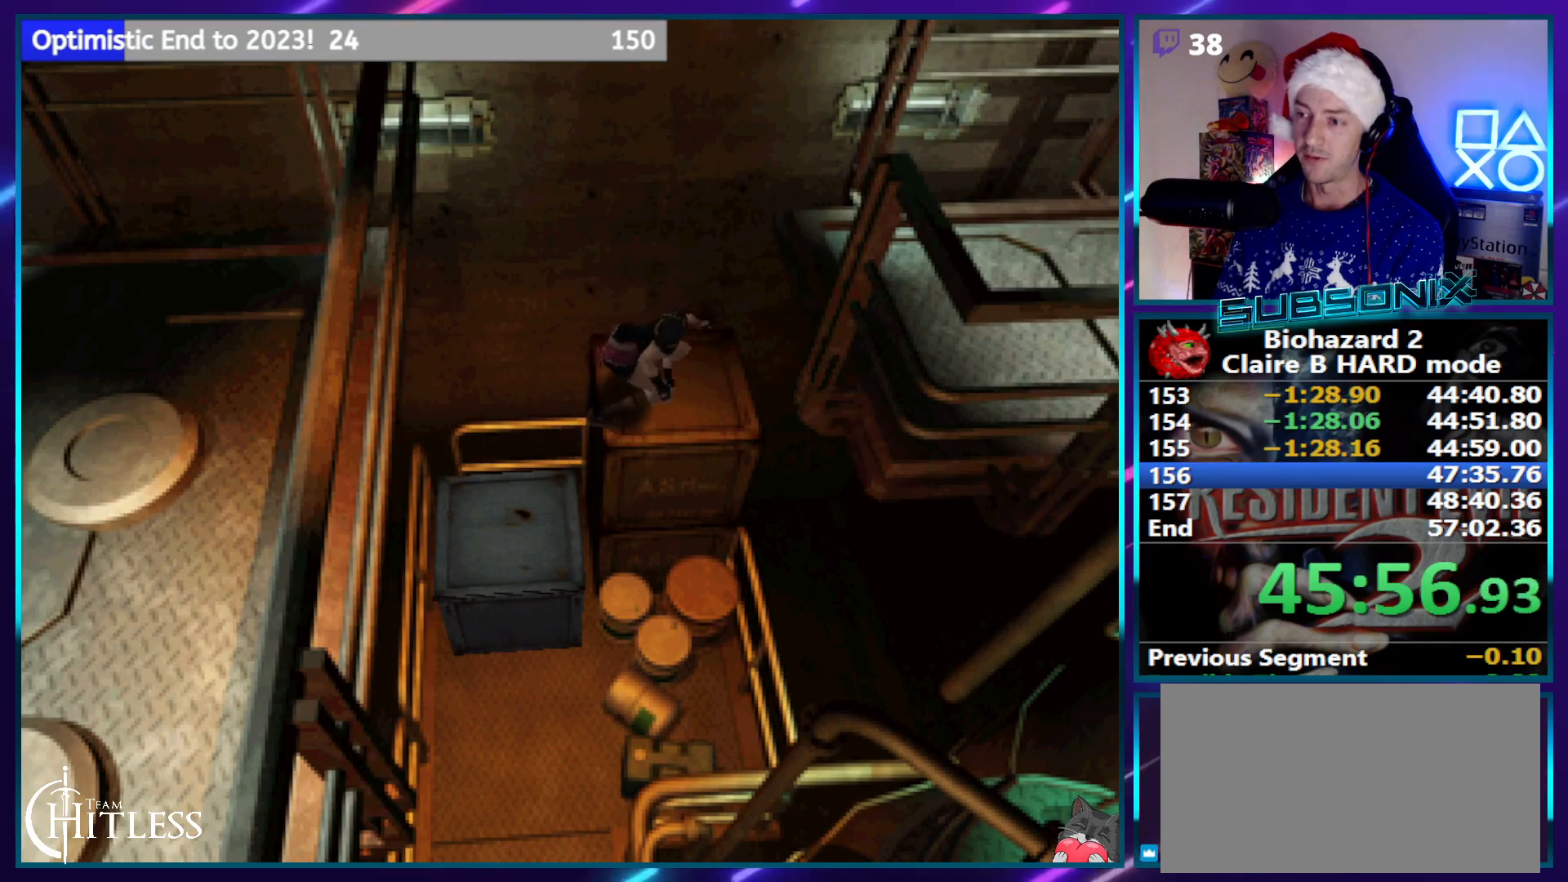
{"buttons": ["CROSS", "SQUARE"], "left_stick": "center", "right_stick": "center", "events": []}
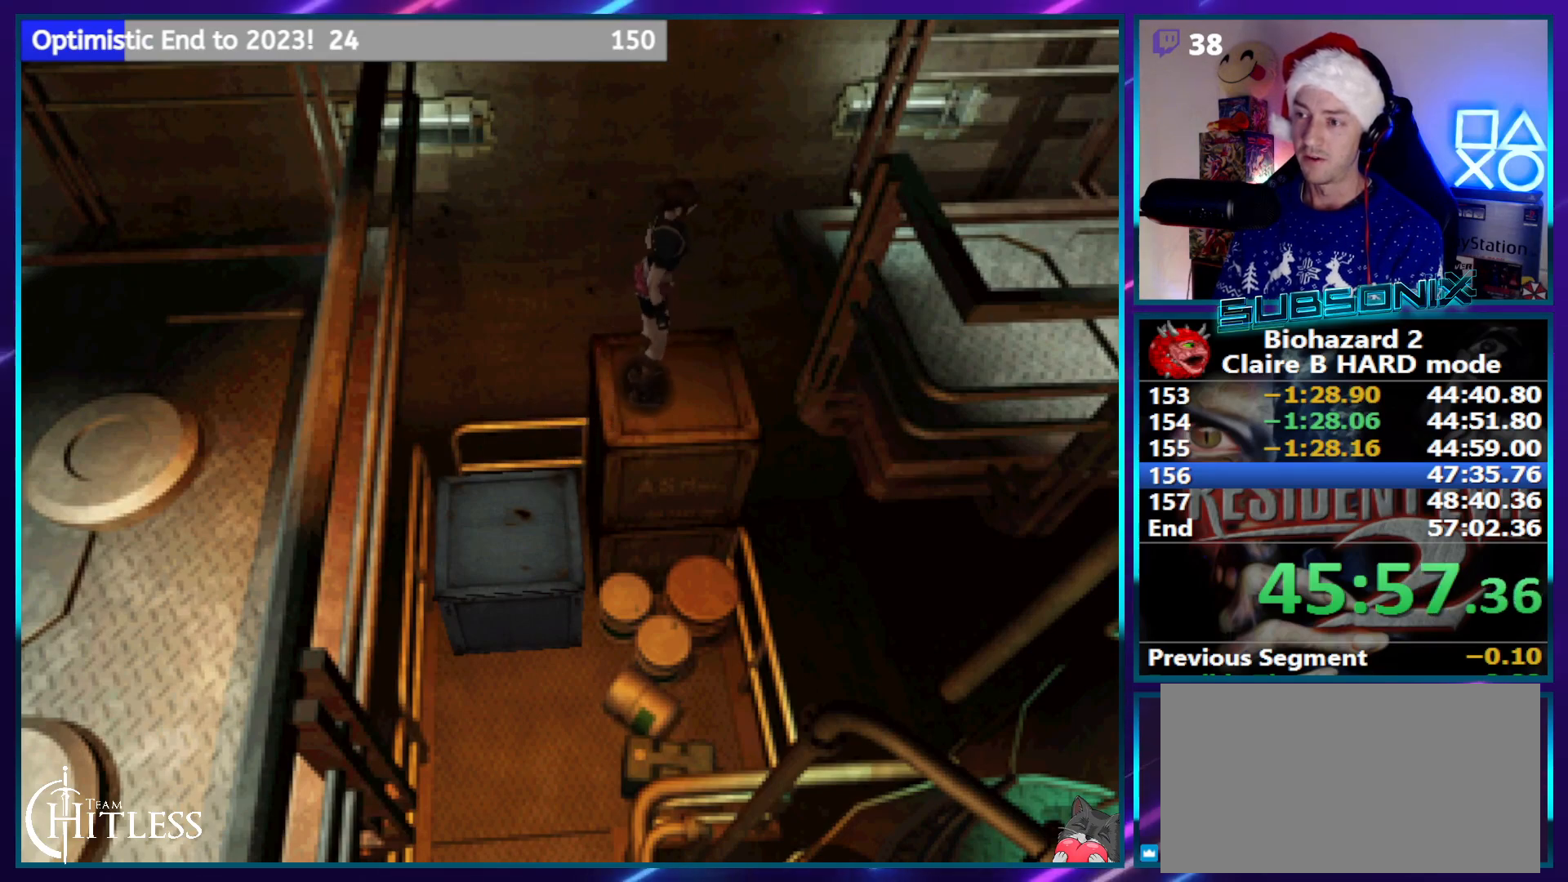
{"buttons": ["CROSS", "SQUARE"], "left_stick": "center", "right_stick": "center", "events": []}
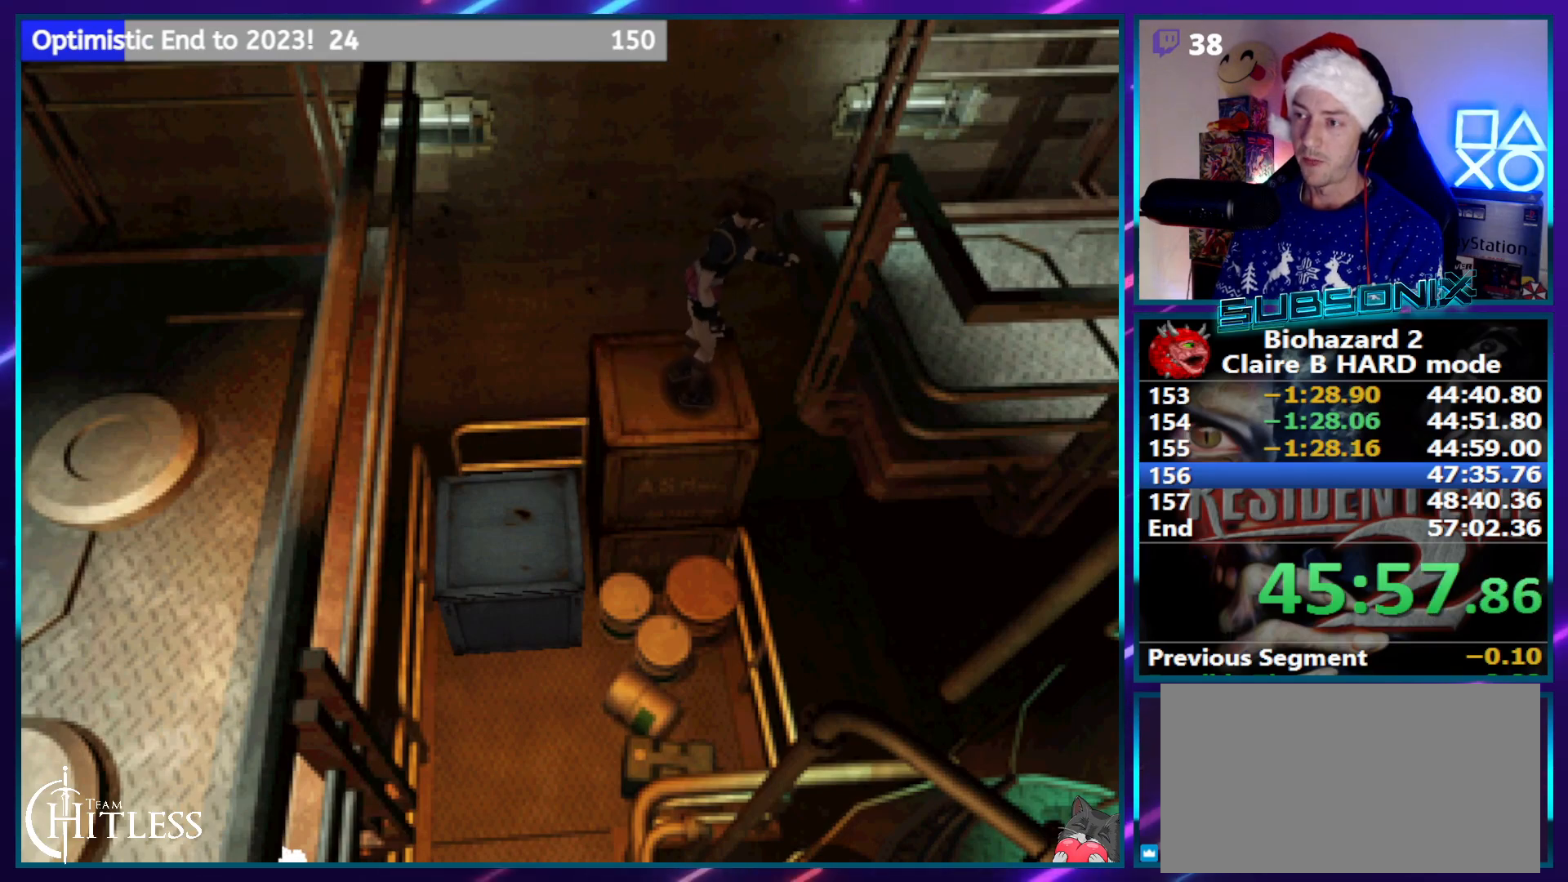
{"buttons": ["CROSS", "SQUARE"], "left_stick": "center", "right_stick": "center", "events": []}
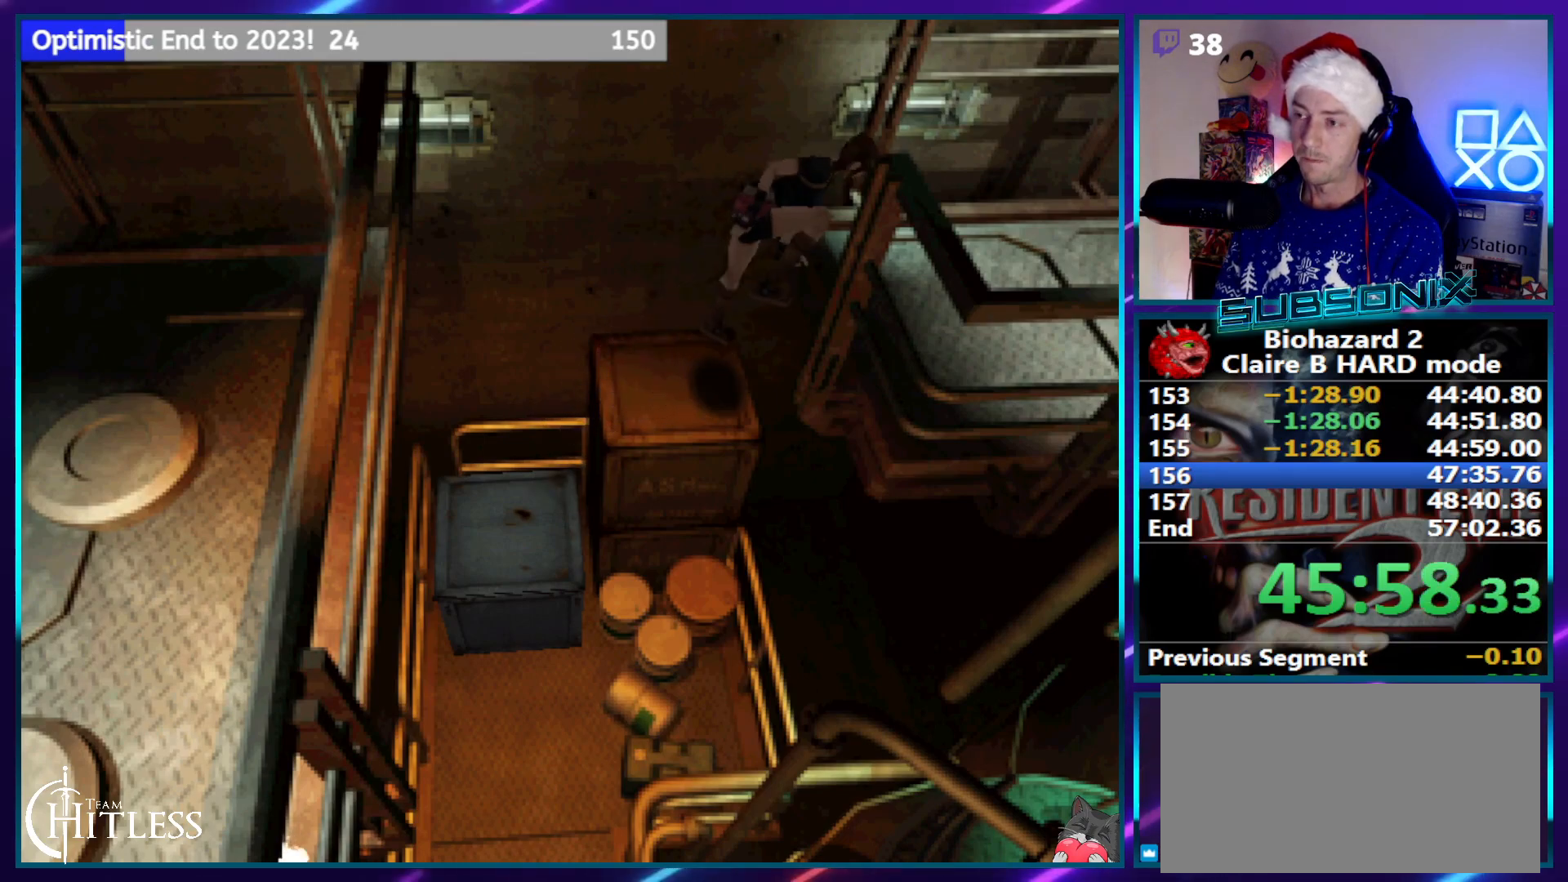
{"buttons": ["SQUARE"], "left_stick": "center", "right_stick": "center", "events": [[283, "CROSS", "up"]]}
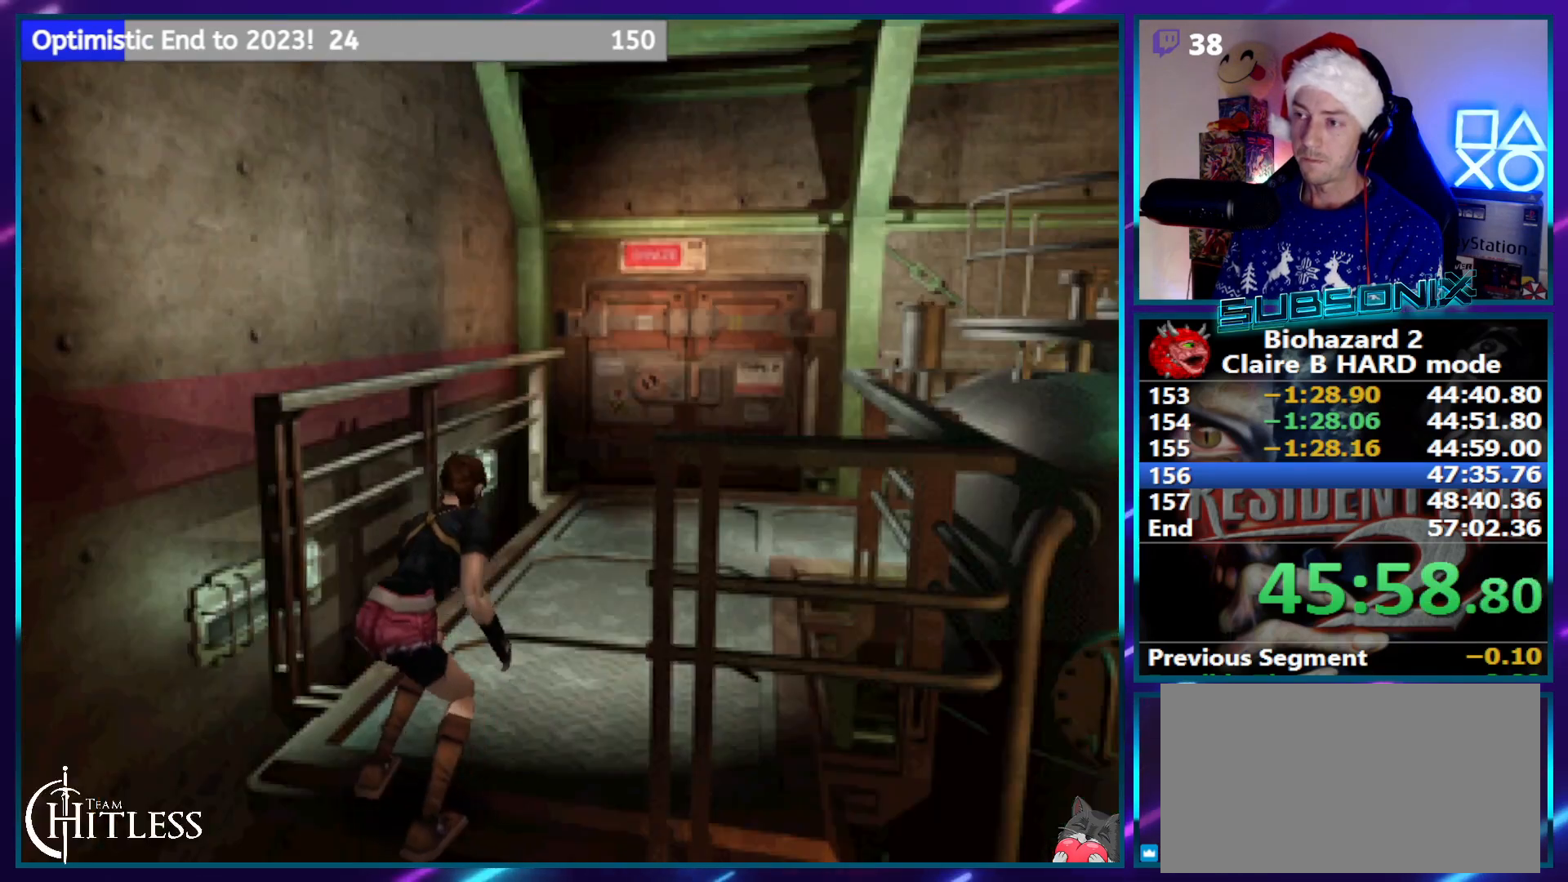
{"buttons": ["SQUARE"], "left_stick": "center", "right_stick": "center", "events": []}
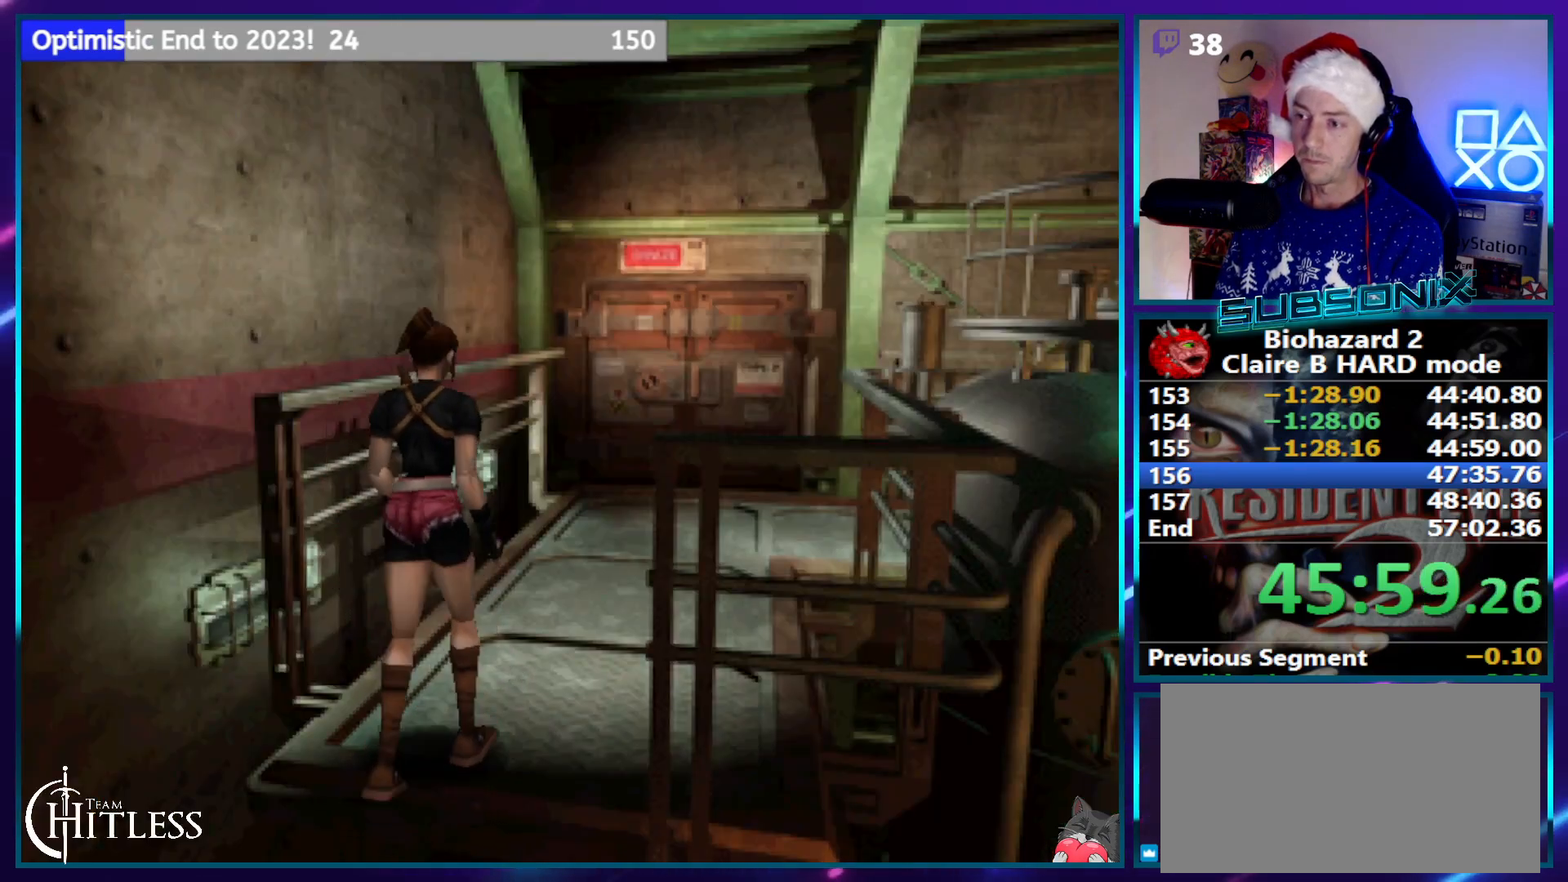
{"buttons": ["SQUARE"], "left_stick": "center", "right_stick": "center", "events": []}
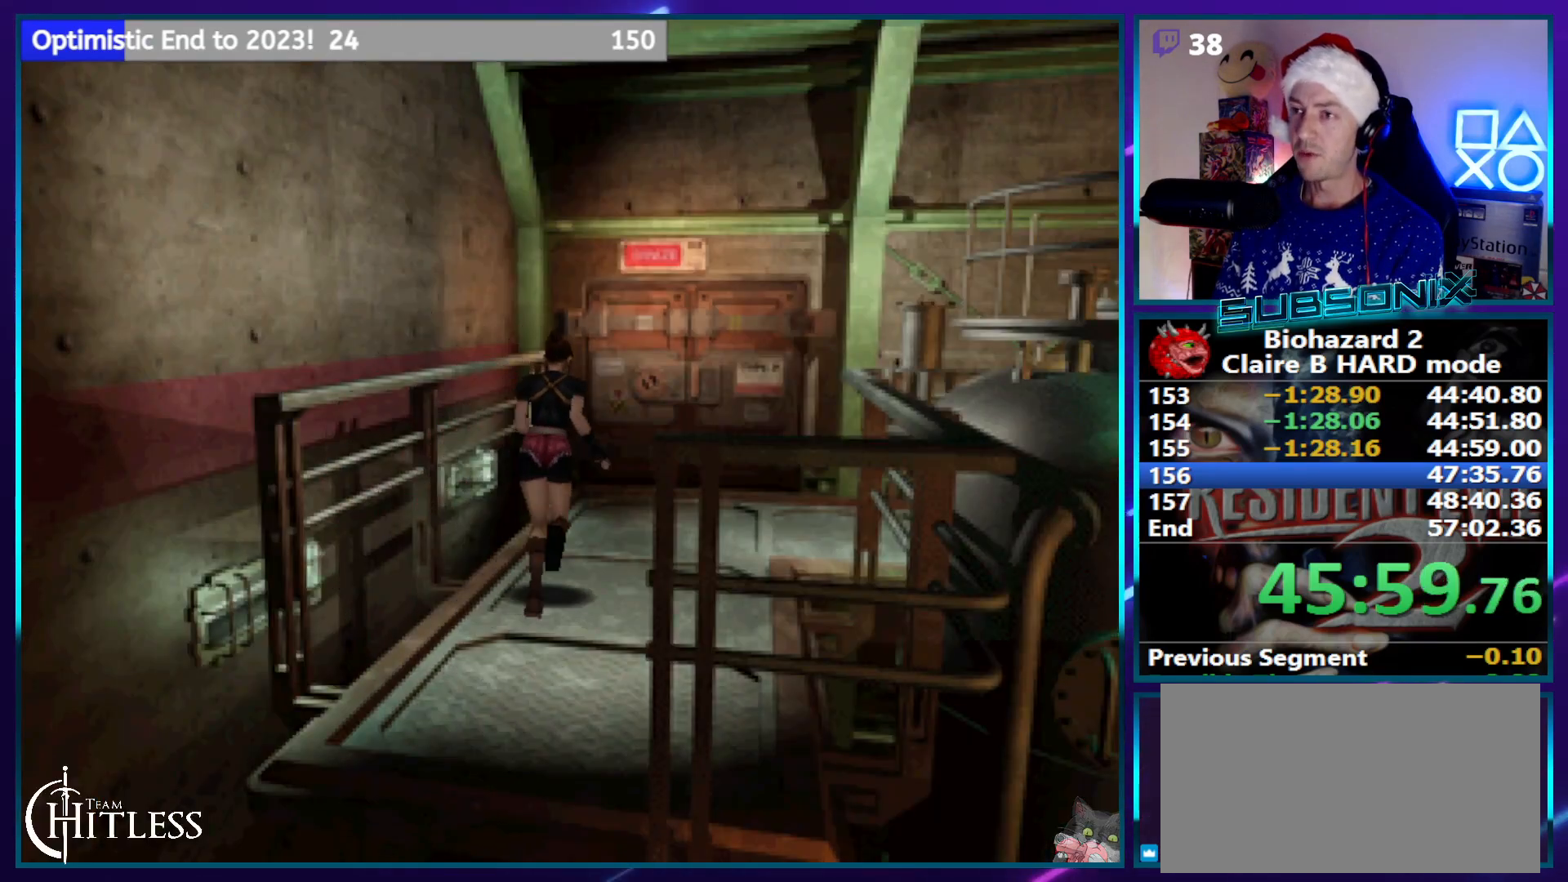
{"buttons": ["SQUARE"], "left_stick": "center", "right_stick": "center", "events": [[183, "CROSS", "down"], [300, "CROSS", "up"], [383, "CROSS", "down"], [500, "CROSS", "up"]]}
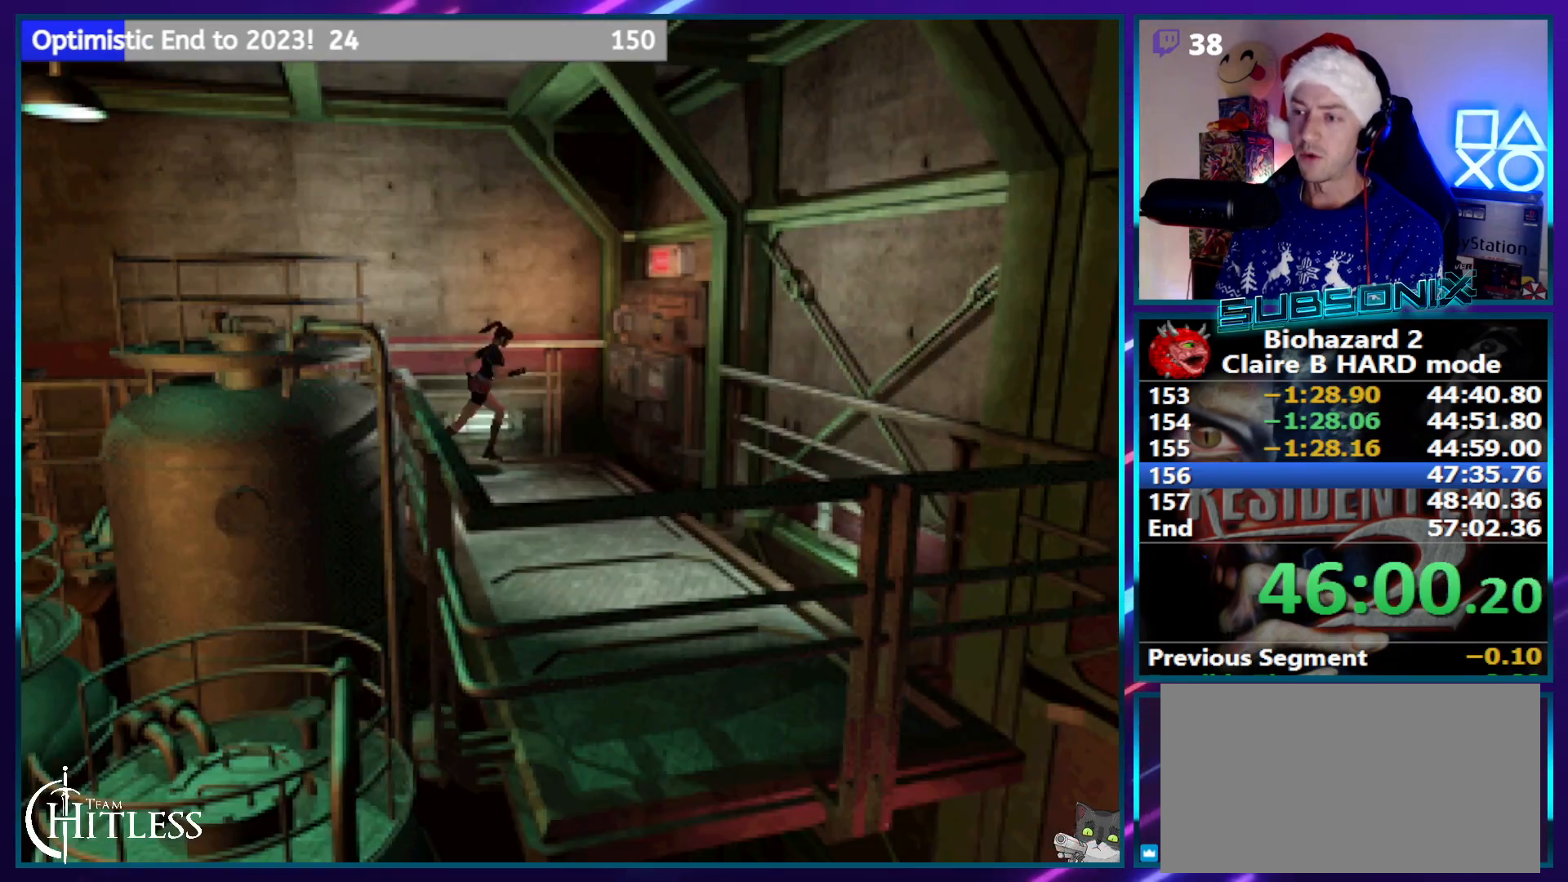
{"buttons": ["CROSS", "SQUARE"], "left_stick": "center", "right_stick": "center", "events": [[50, "CROSS", "down"], [167, "CROSS", "up"], [233, "CROSS", "down"], [333, "CROSS", "up"], [400, "CROSS", "down"]]}
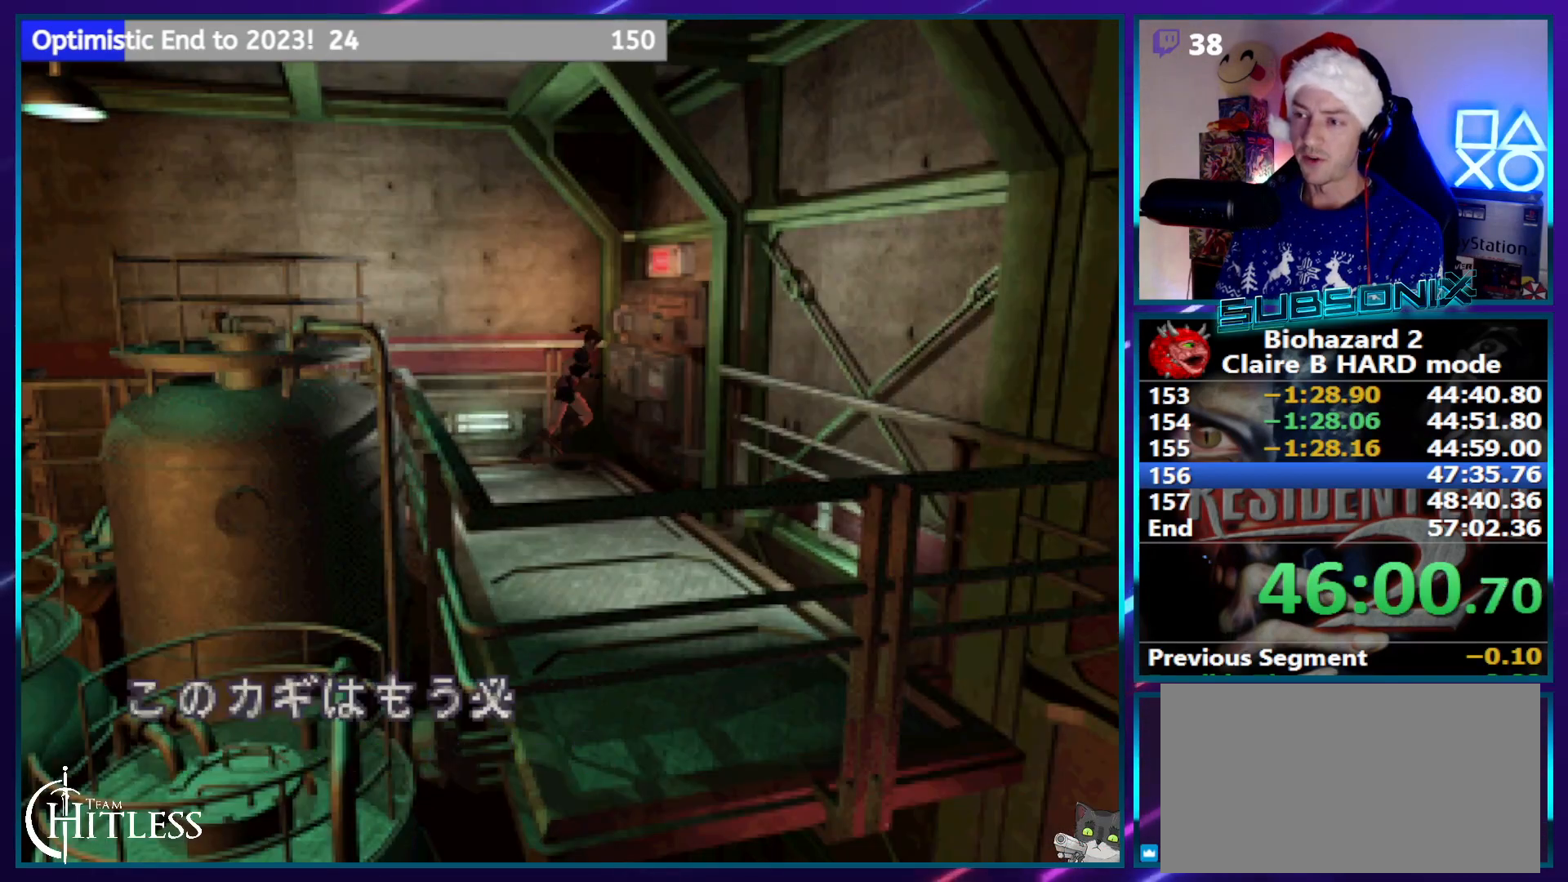
{"buttons": ["SQUARE"], "left_stick": "center", "right_stick": "center", "events": [[17, "CROSS", "up"], [83, "CROSS", "down"], [167, "CROSS", "up"], [233, "CROSS", "down"], [333, "CROSS", "up"], [400, "CROSS", "down"], [500, "CROSS", "up"]]}
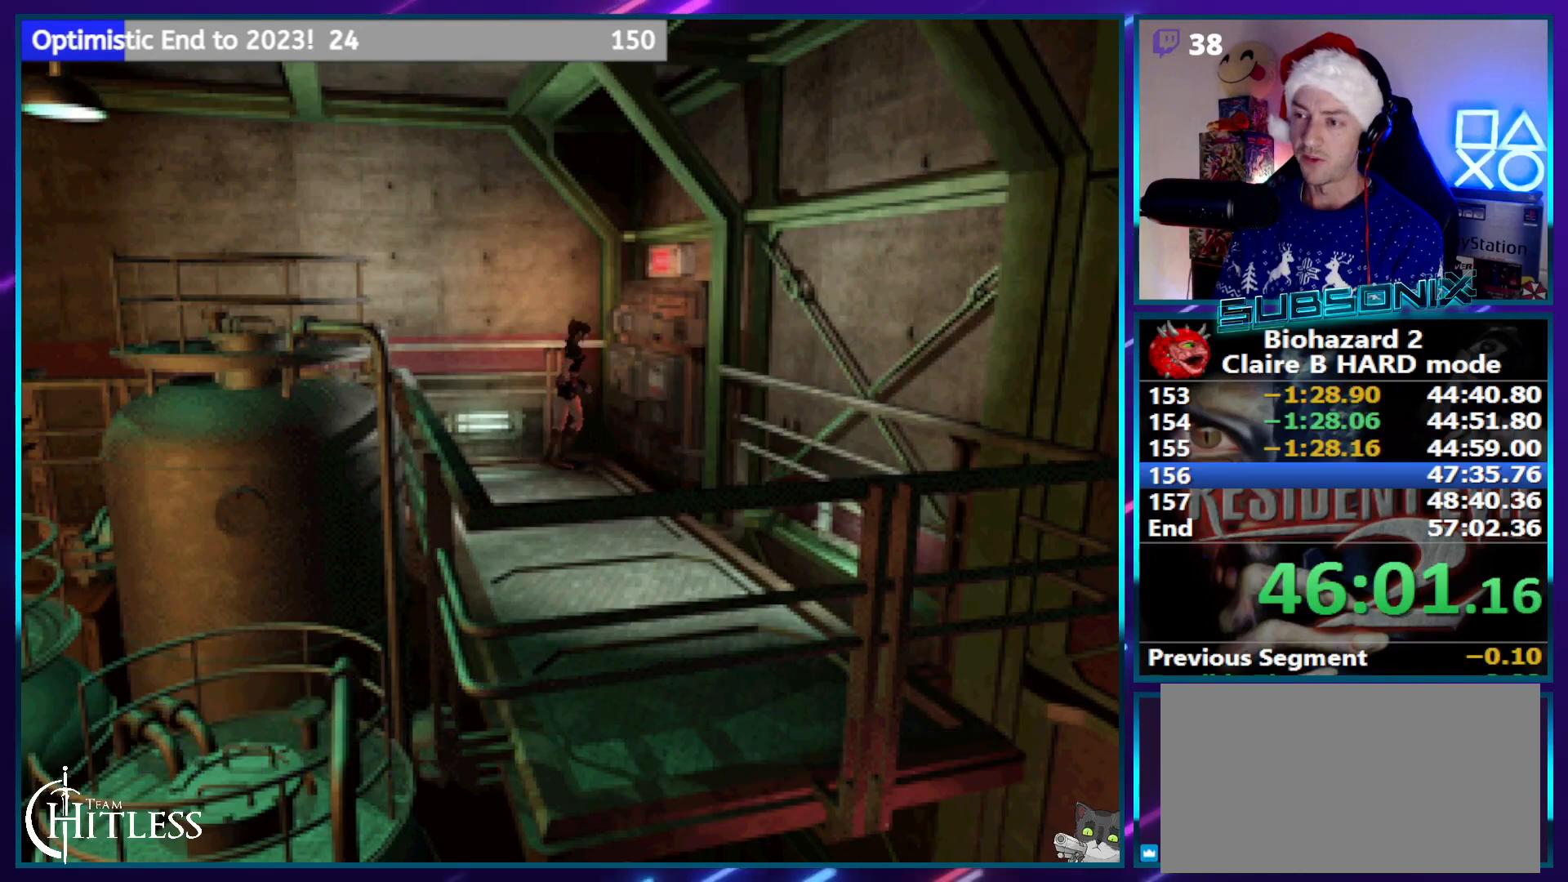
{"buttons": ["SQUARE"], "left_stick": "center", "right_stick": "center", "events": [[67, "CROSS", "down"], [150, "CROSS", "up"], [217, "CROSS", "down"], [333, "CROSS", "up"]]}